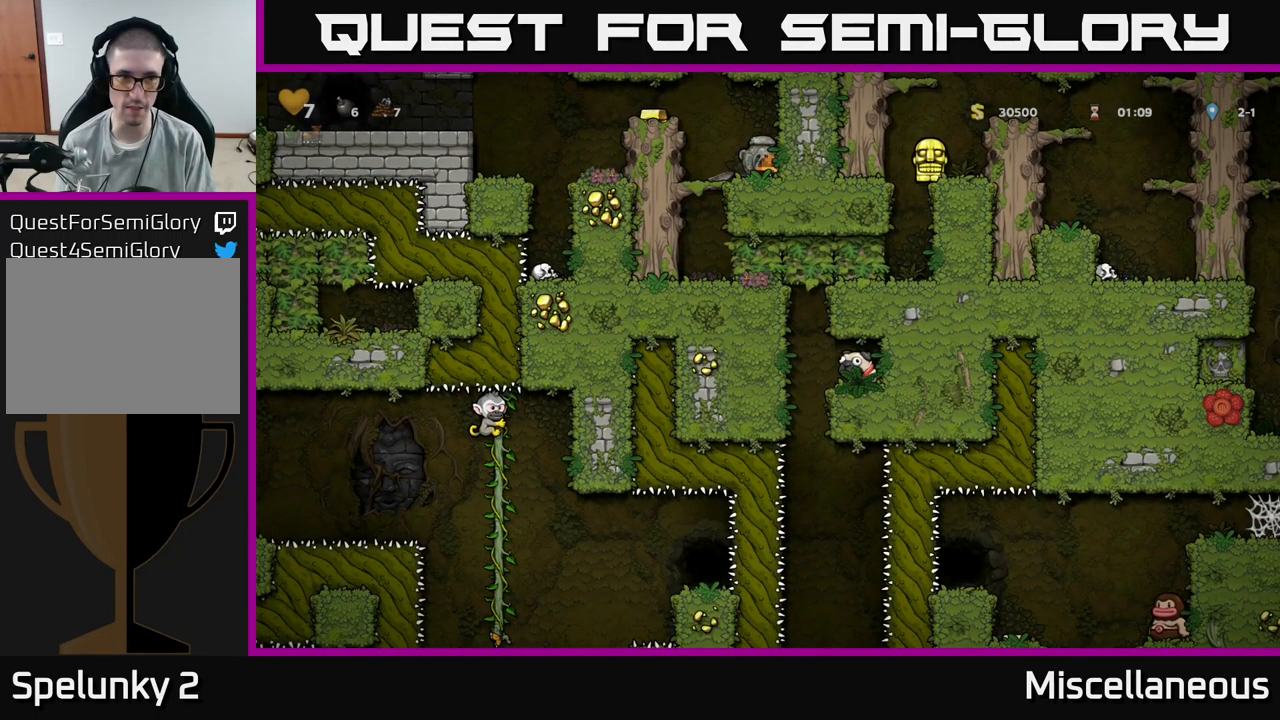
Gameplay with a controller (Xbox layout); each line is a JSON object with the inputs held at the frame after it. "events" lists button and stick changes between this image and that frame as [ms after this image, input, new state], when the widget could be followed in between. Not read: left_stick right_stick.
{"buttons": ["DPAD_DOWN"], "events": []}
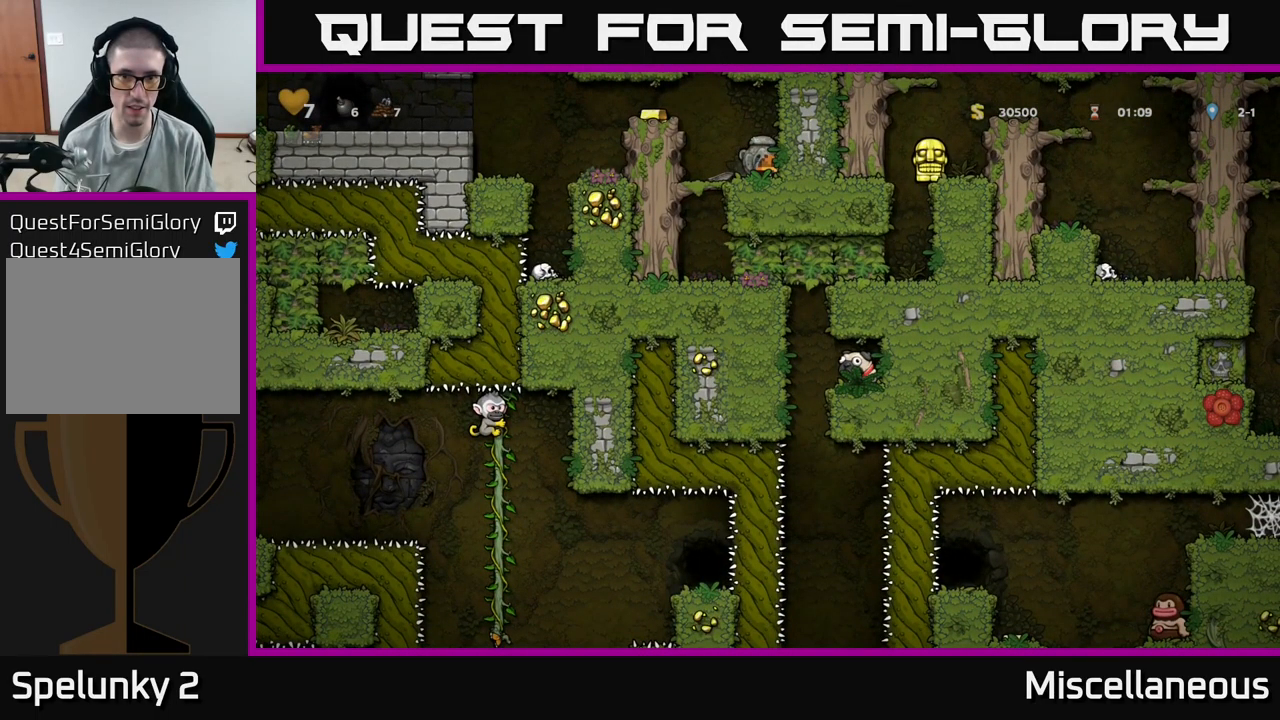
{"buttons": ["A", "DPAD_LEFT"], "events": [[150, "DPAD_DOWN", "up"], [400, "DPAD_LEFT", "down"], [416, "A", "down"]]}
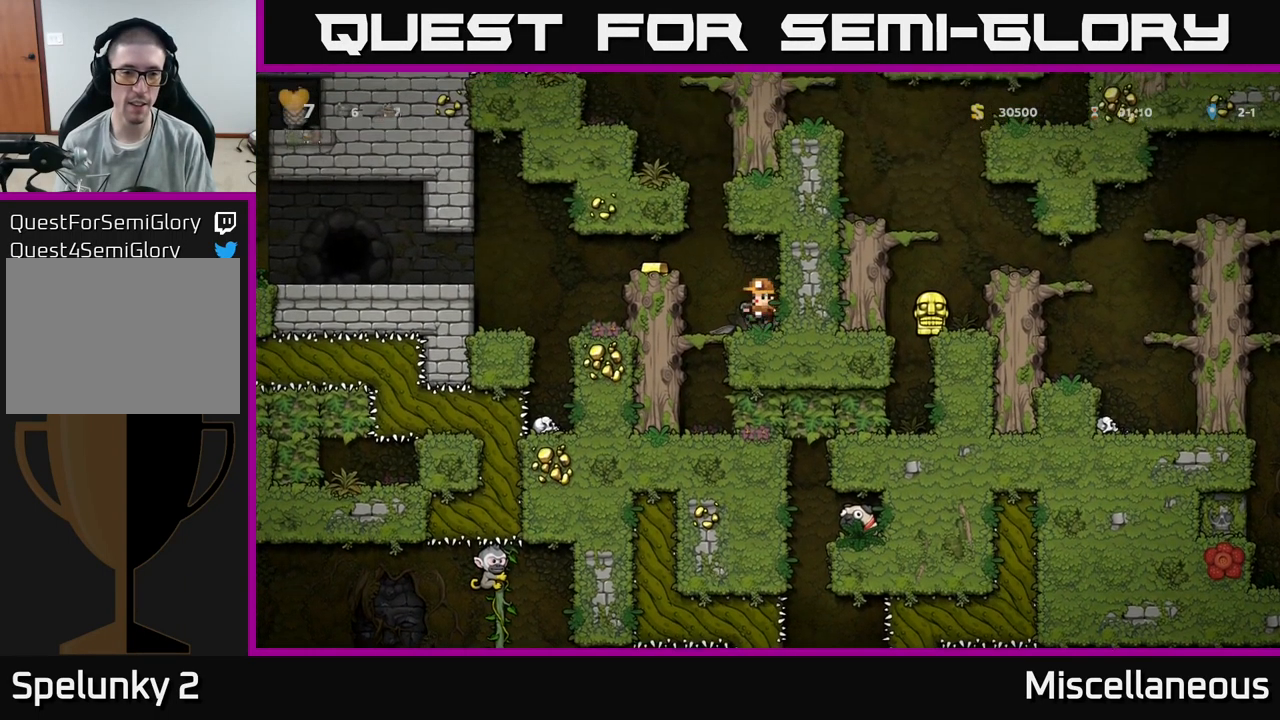
{"buttons": ["DPAD_LEFT"], "events": [[83, "A", "up"], [100, "DPAD_LEFT", "up"], [400, "DPAD_LEFT", "down"]]}
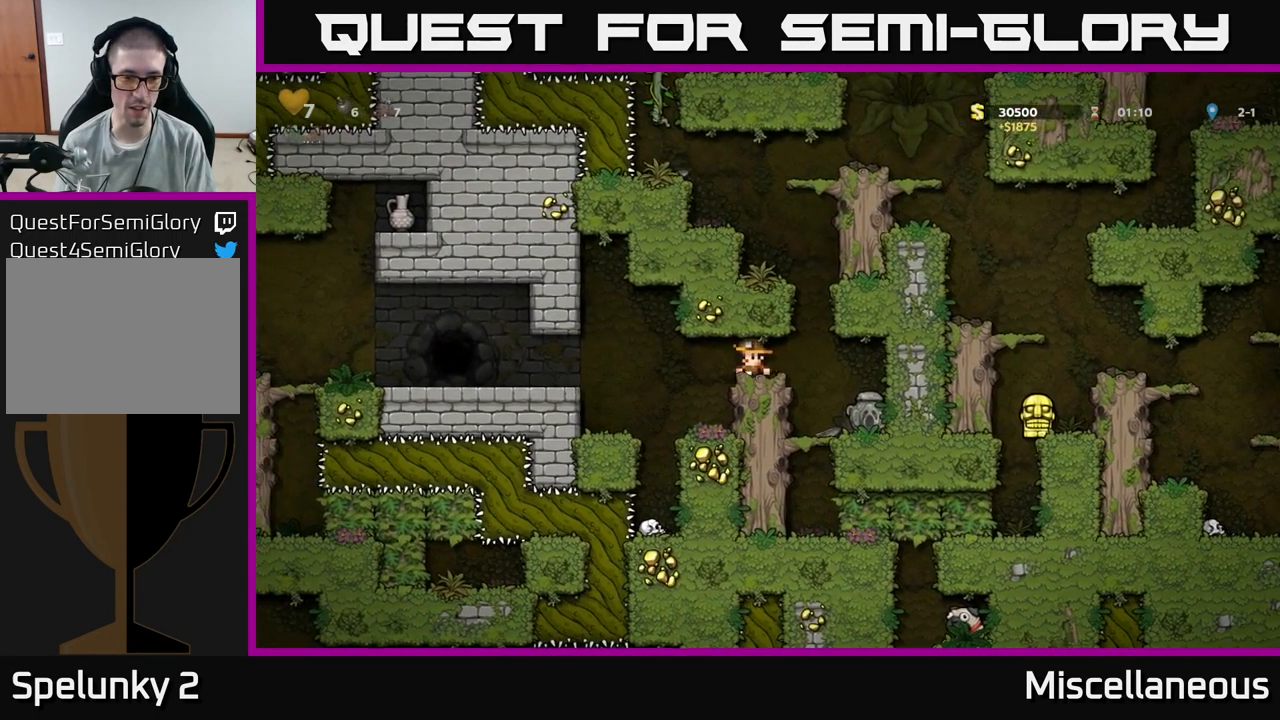
{"buttons": ["A", "DPAD_LEFT"], "events": [[66, "DPAD_LEFT", "up"], [433, "A", "down"], [450, "DPAD_LEFT", "down"]]}
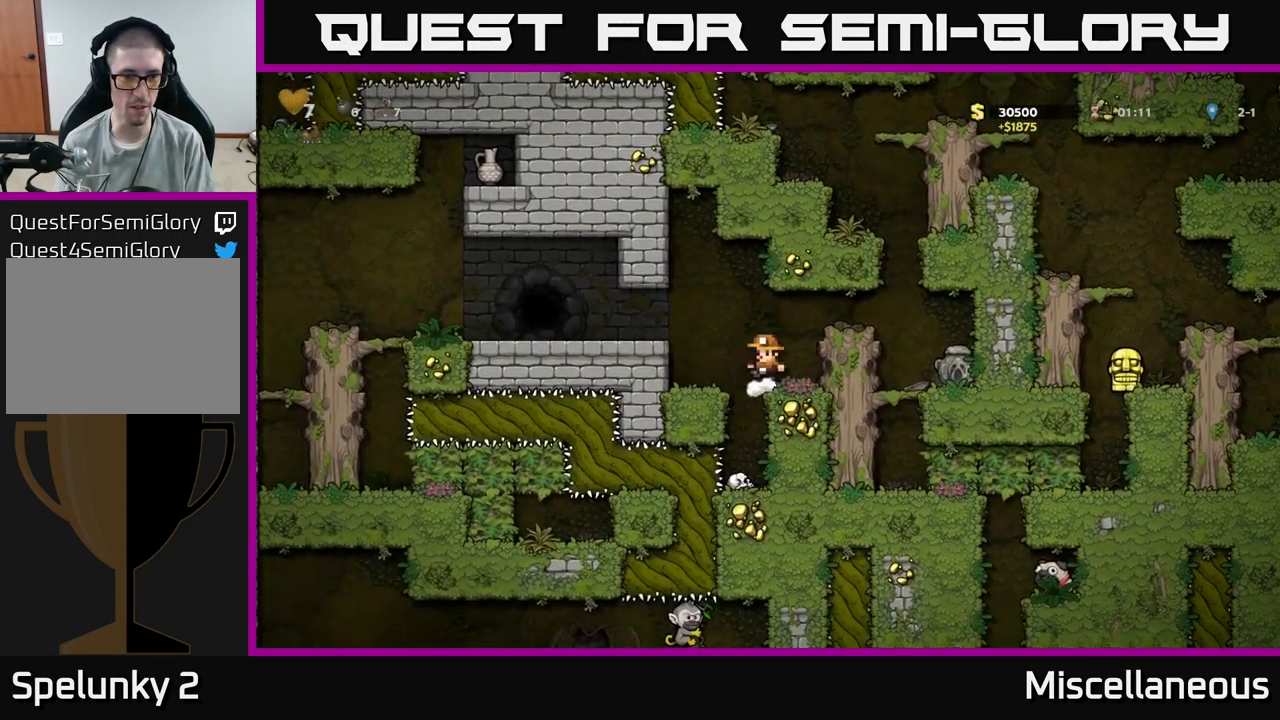
{"buttons": ["L2"], "events": [[83, "A", "up"], [400, "DPAD_LEFT", "up"], [483, "L2", "down"]]}
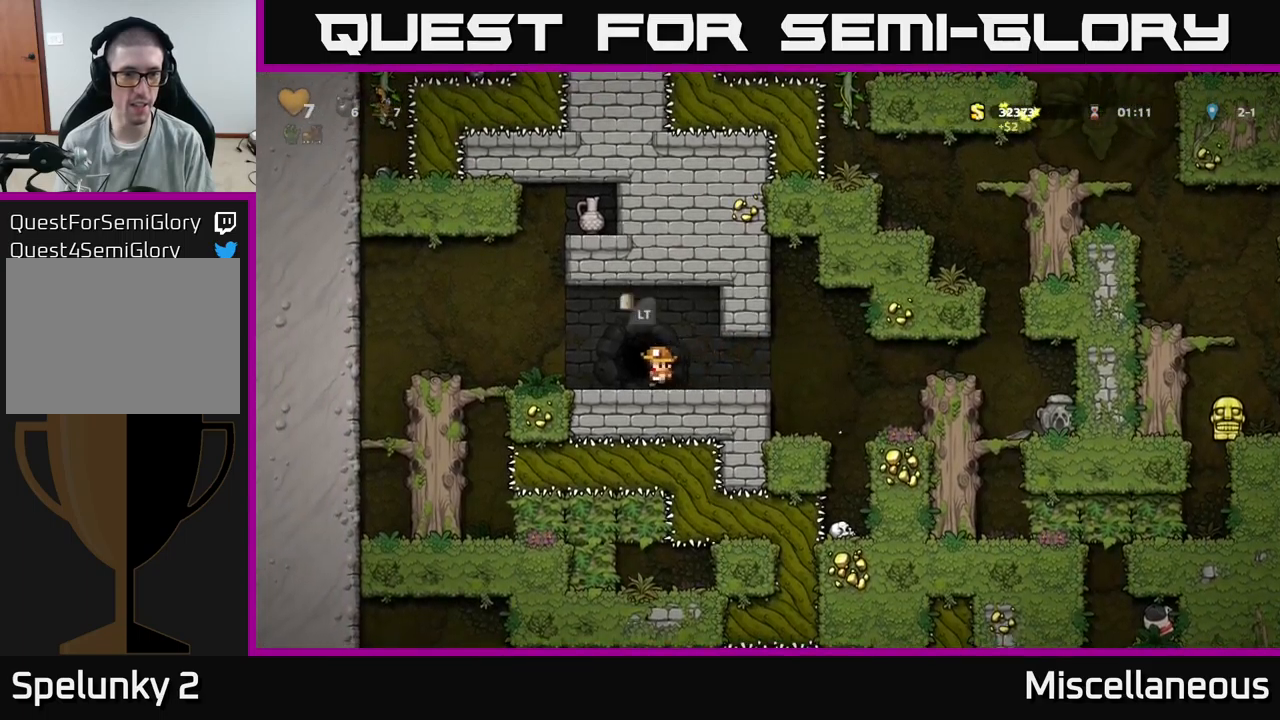
{"buttons": [], "events": [[83, "L2", "up"]]}
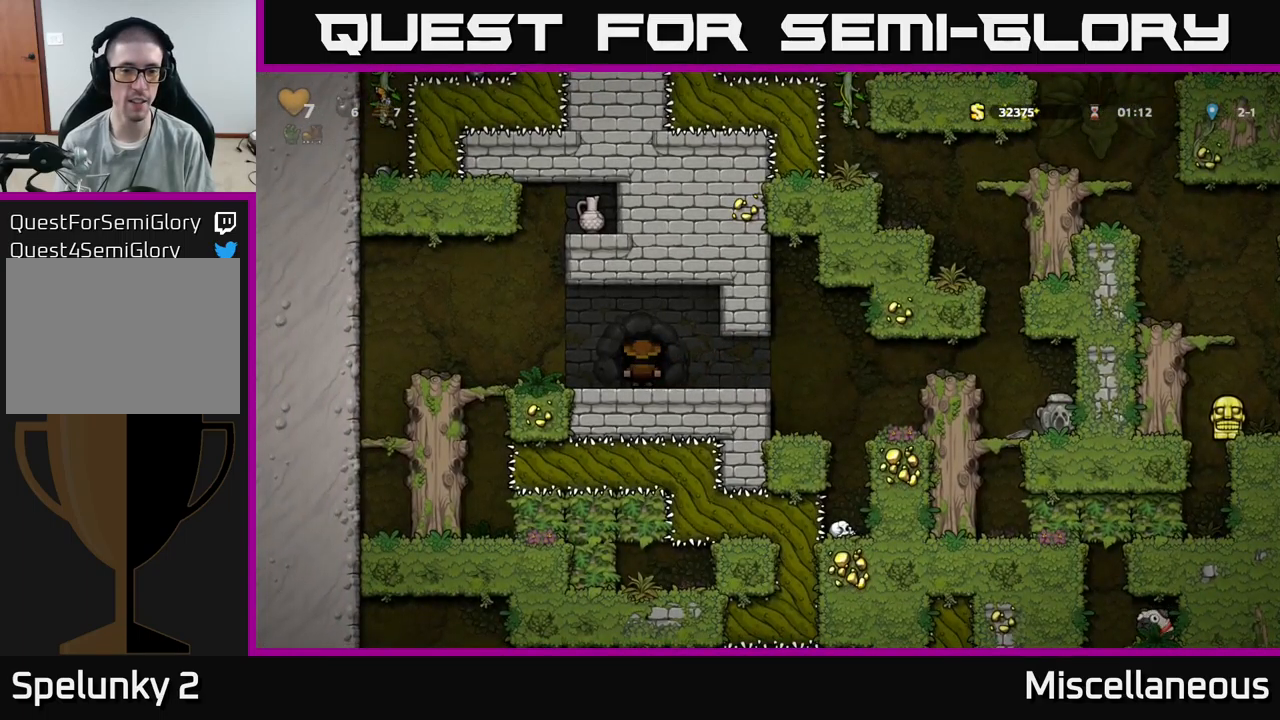
{"buttons": [], "events": []}
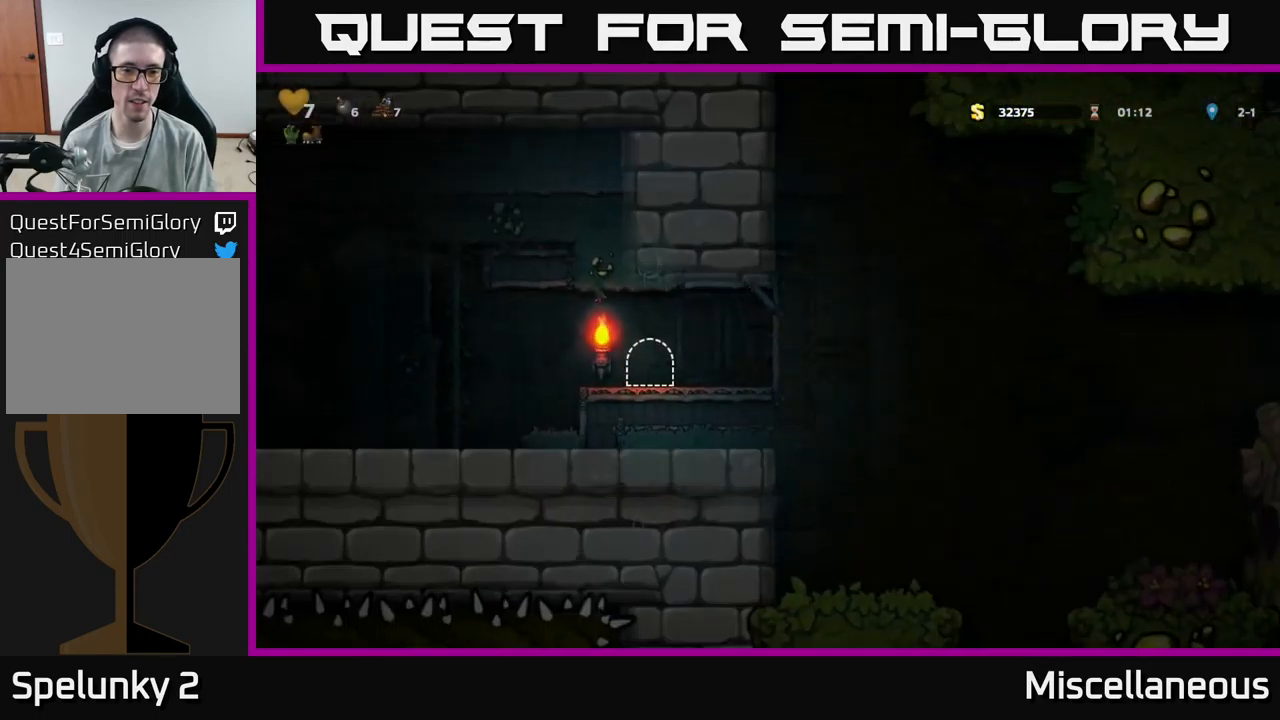
{"buttons": ["DPAD_LEFT"], "events": [[400, "DPAD_LEFT", "down"]]}
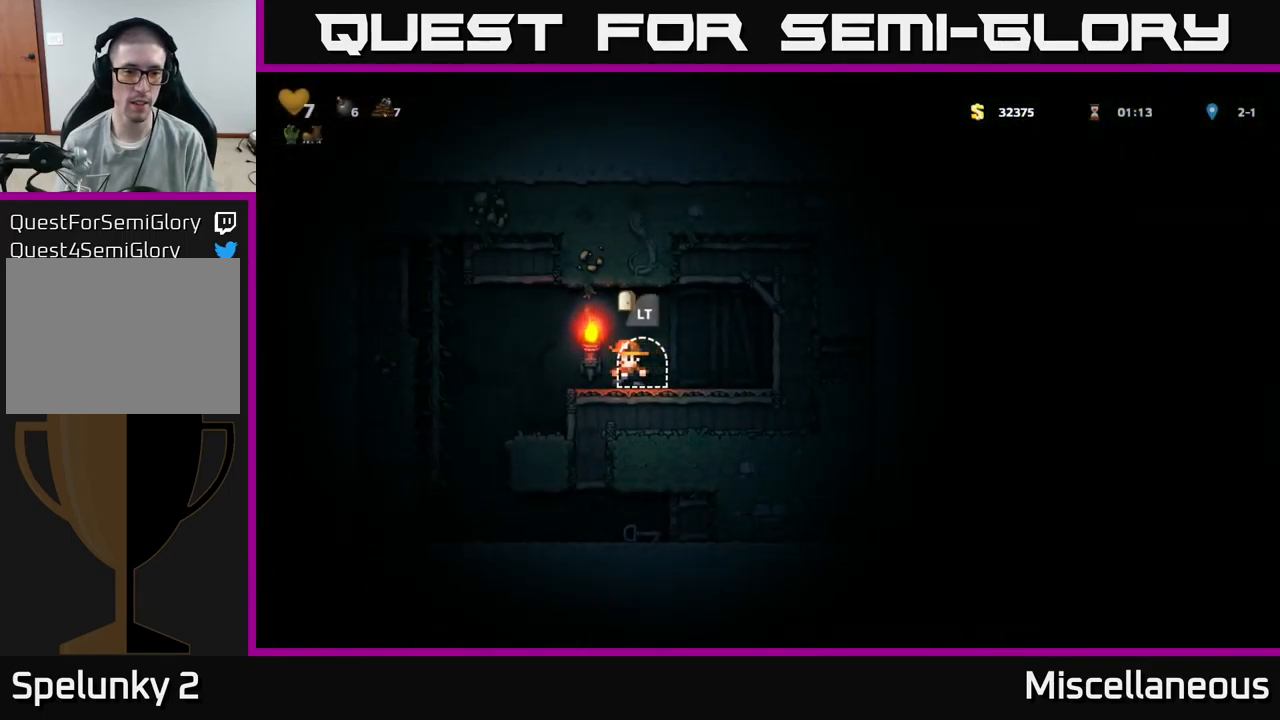
{"buttons": [], "events": [[300, "DPAD_LEFT", "up"]]}
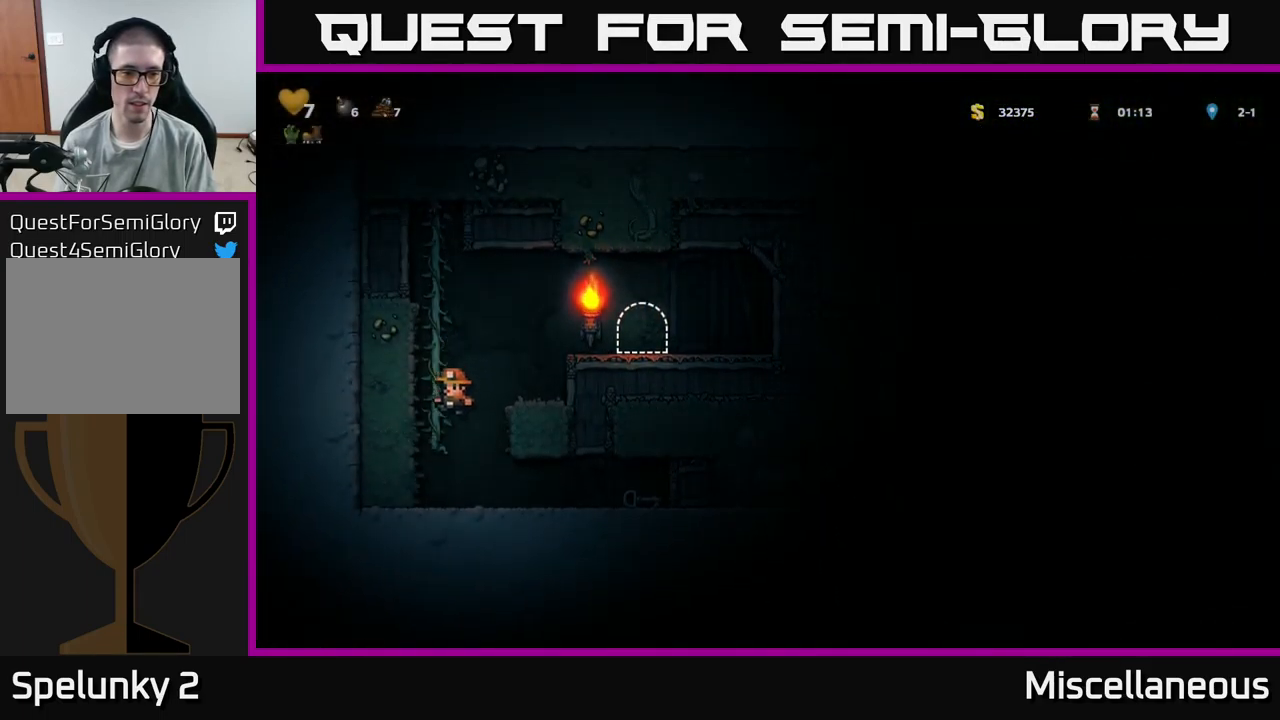
{"buttons": ["DPAD_DOWN", "DPAD_RIGHT"], "events": [[50, "DPAD_RIGHT", "down"], [483, "DPAD_DOWN", "down"]]}
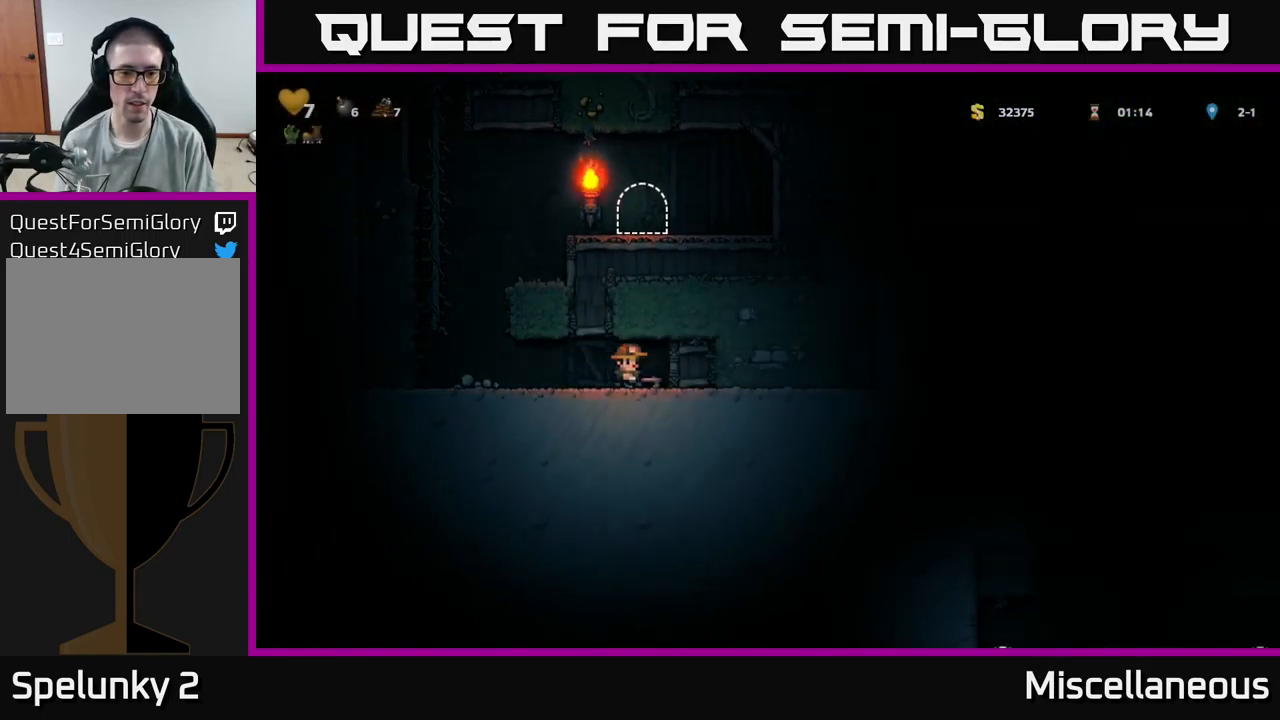
{"buttons": [], "events": [[17, "DPAD_RIGHT", "up"], [50, "X", "down"], [83, "DPAD_LEFT", "down"], [100, "X", "up"], [117, "DPAD_DOWN", "up"], [483, "DPAD_LEFT", "up"]]}
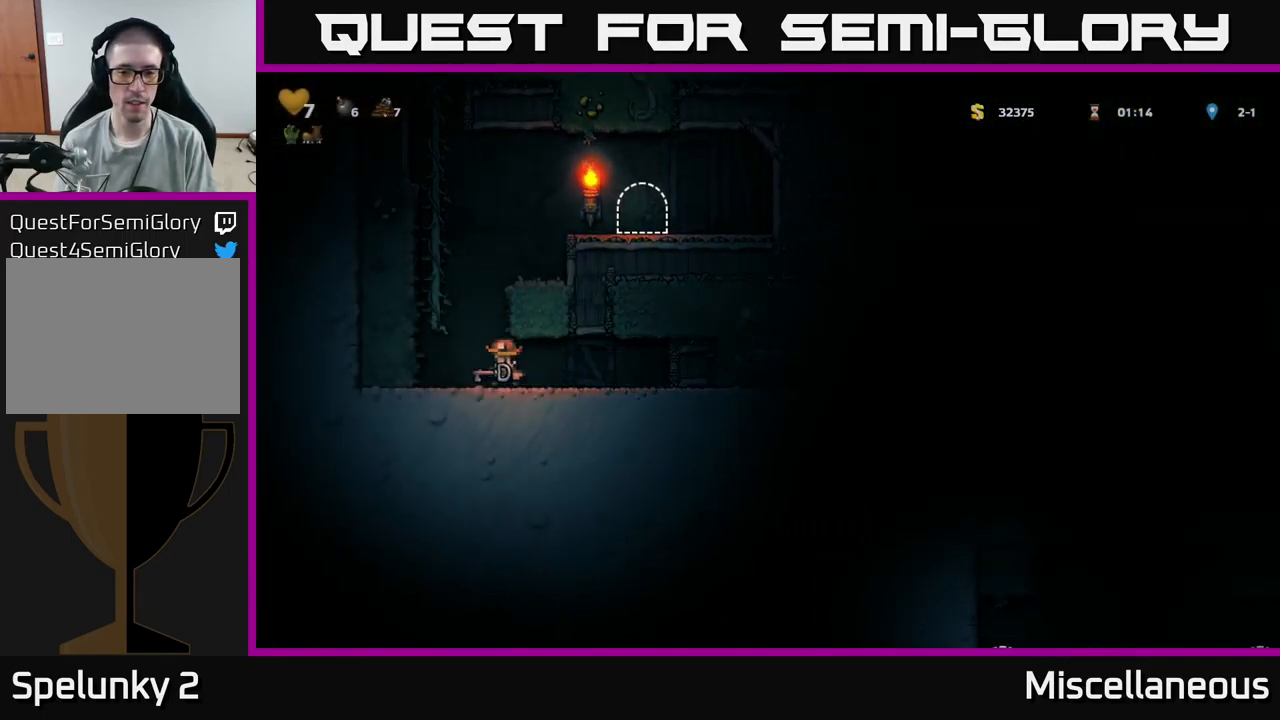
{"buttons": ["DPAD_RIGHT"], "events": [[17, "A", "down"], [33, "DPAD_RIGHT", "down"], [200, "A", "up"], [367, "A", "down"], [500, "A", "up"]]}
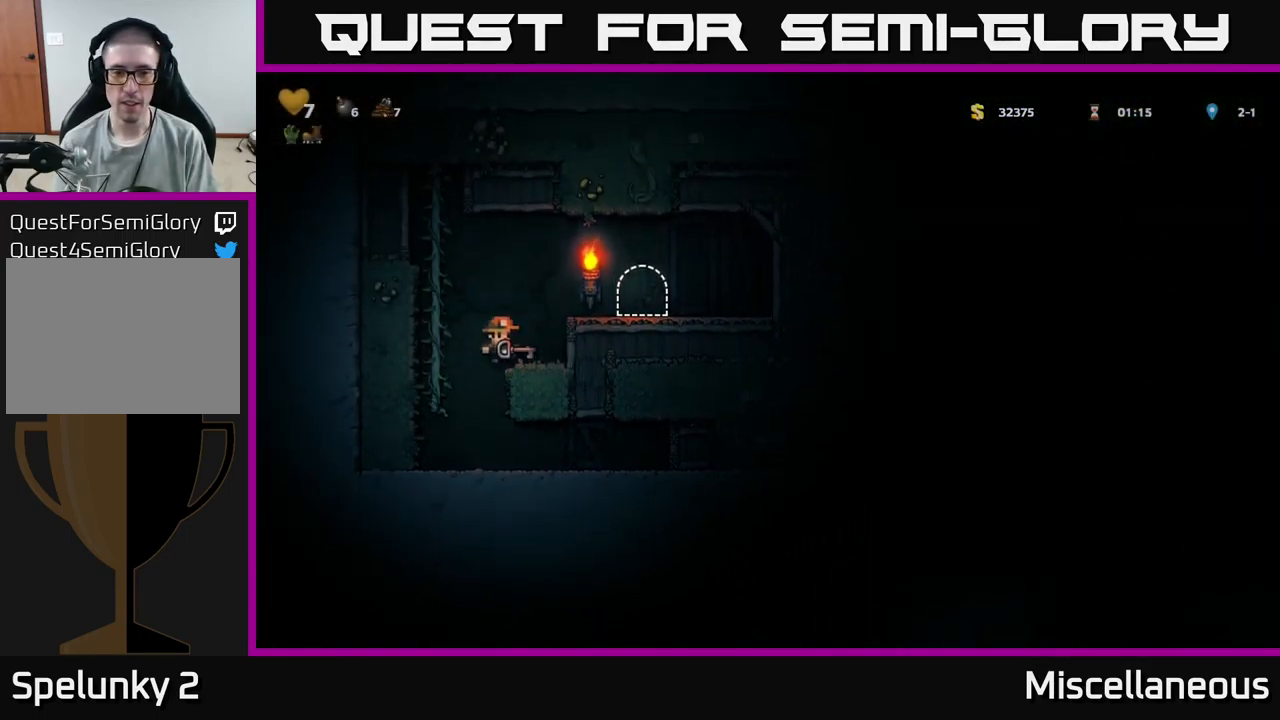
{"buttons": [], "events": [[167, "A", "down"], [283, "A", "up"], [467, "DPAD_RIGHT", "up"]]}
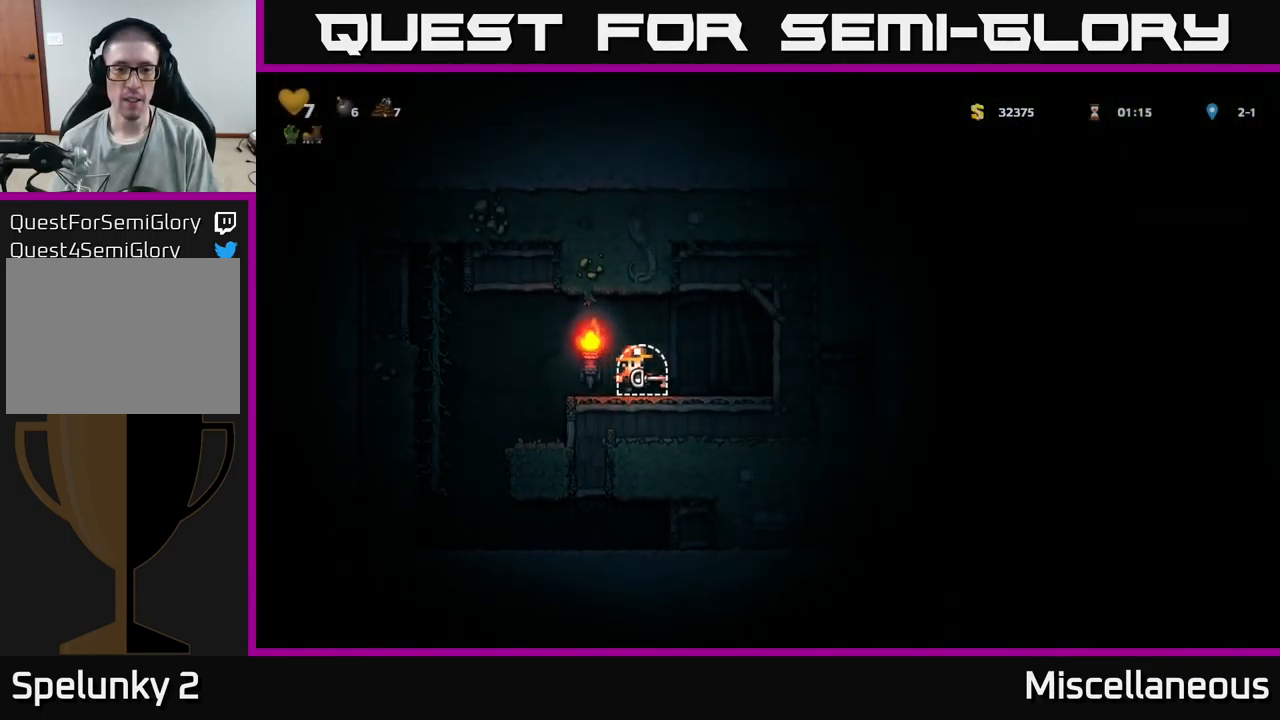
{"buttons": [], "events": [[67, "L2", "down"], [150, "L2", "up"]]}
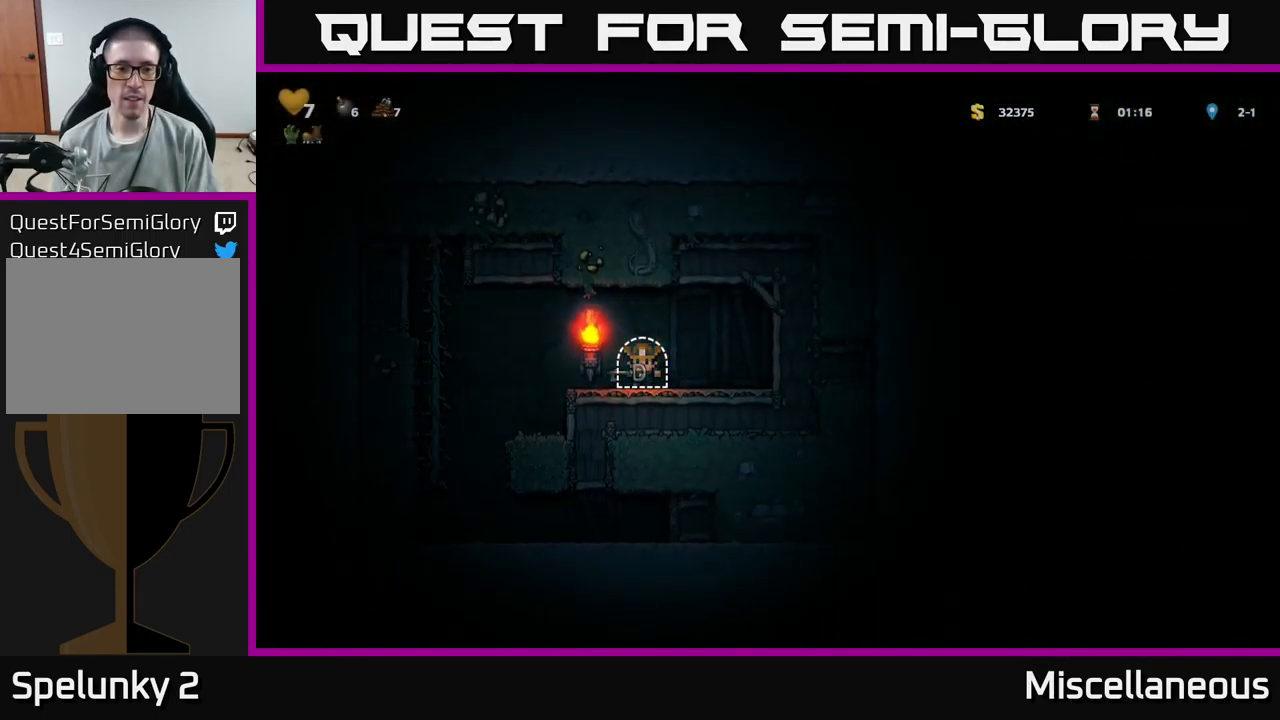
{"buttons": [], "events": []}
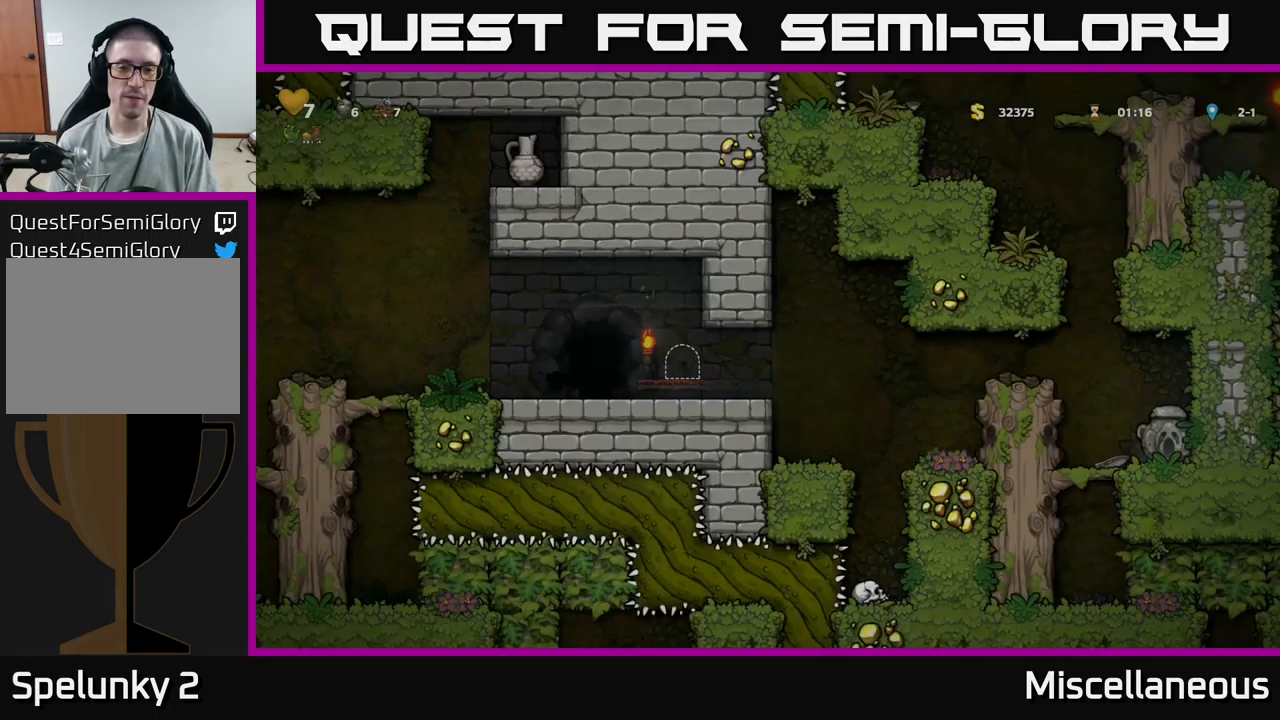
{"buttons": ["DPAD_RIGHT"], "events": [[450, "DPAD_RIGHT", "down"]]}
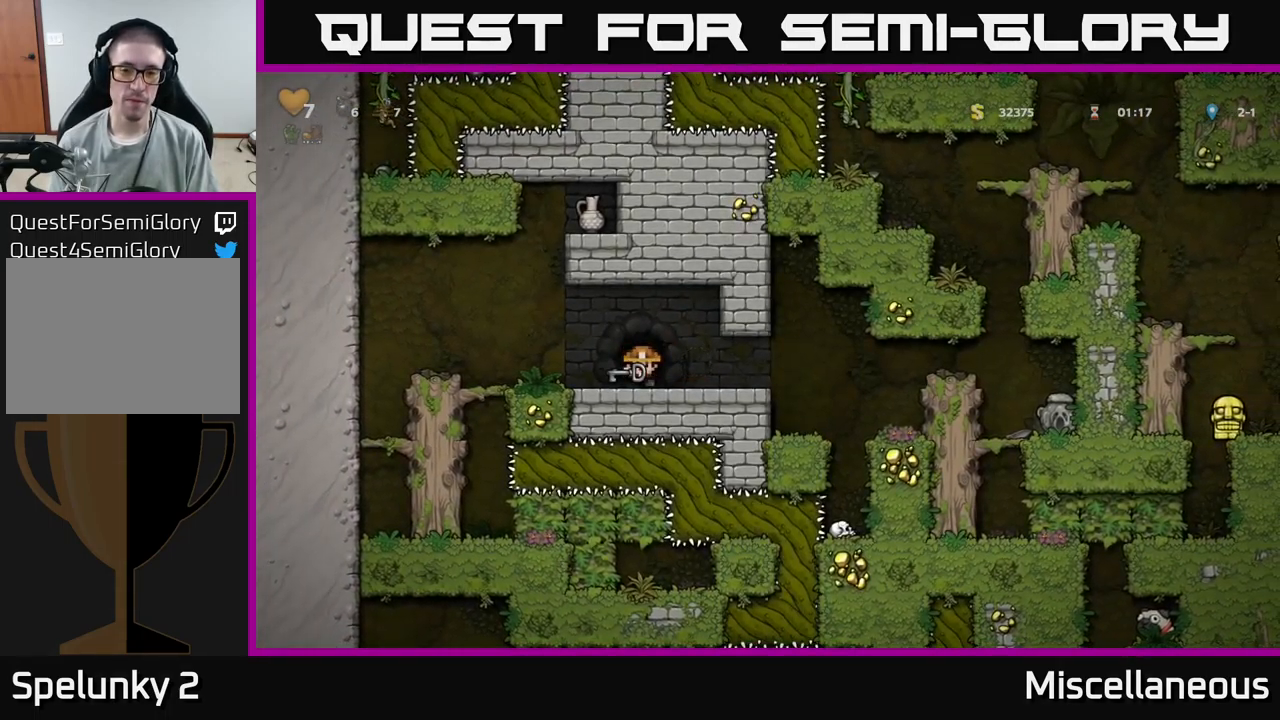
{"buttons": ["A", "DPAD_RIGHT"], "events": [[467, "A", "down"]]}
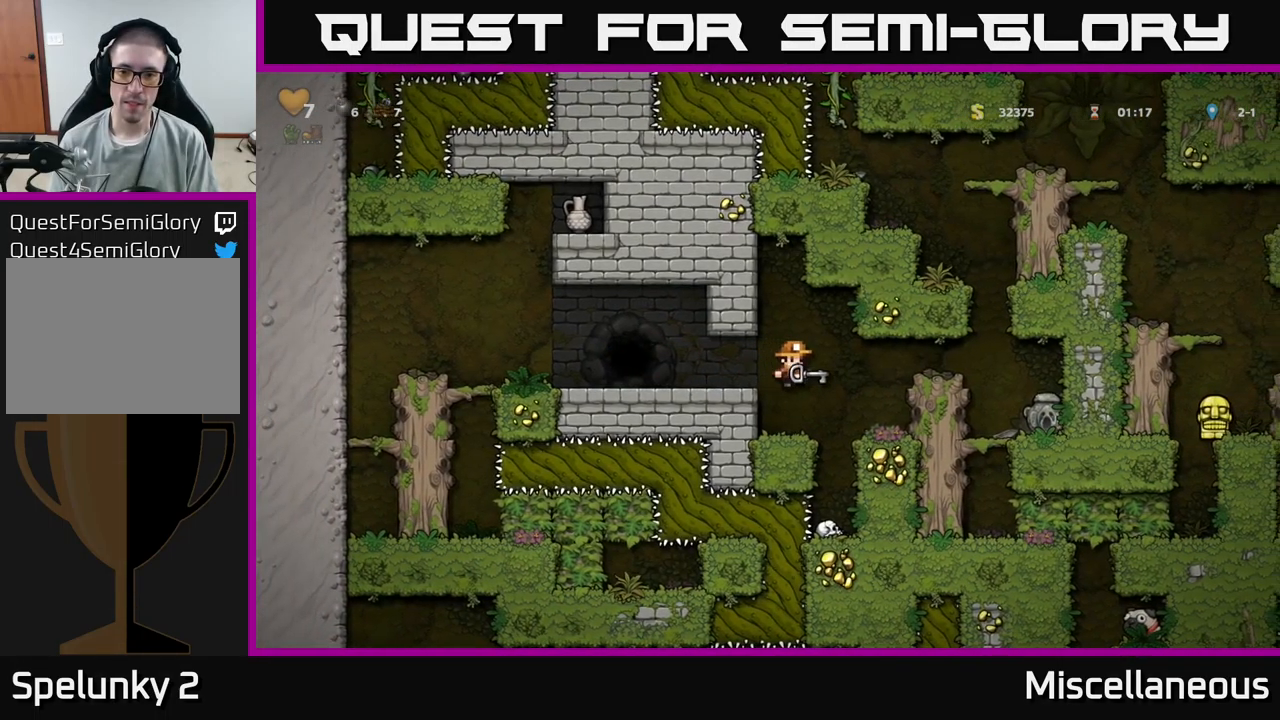
{"buttons": ["DPAD_RIGHT"], "events": [[84, "A", "up"], [334, "DPAD_RIGHT", "up"], [484, "DPAD_RIGHT", "down"]]}
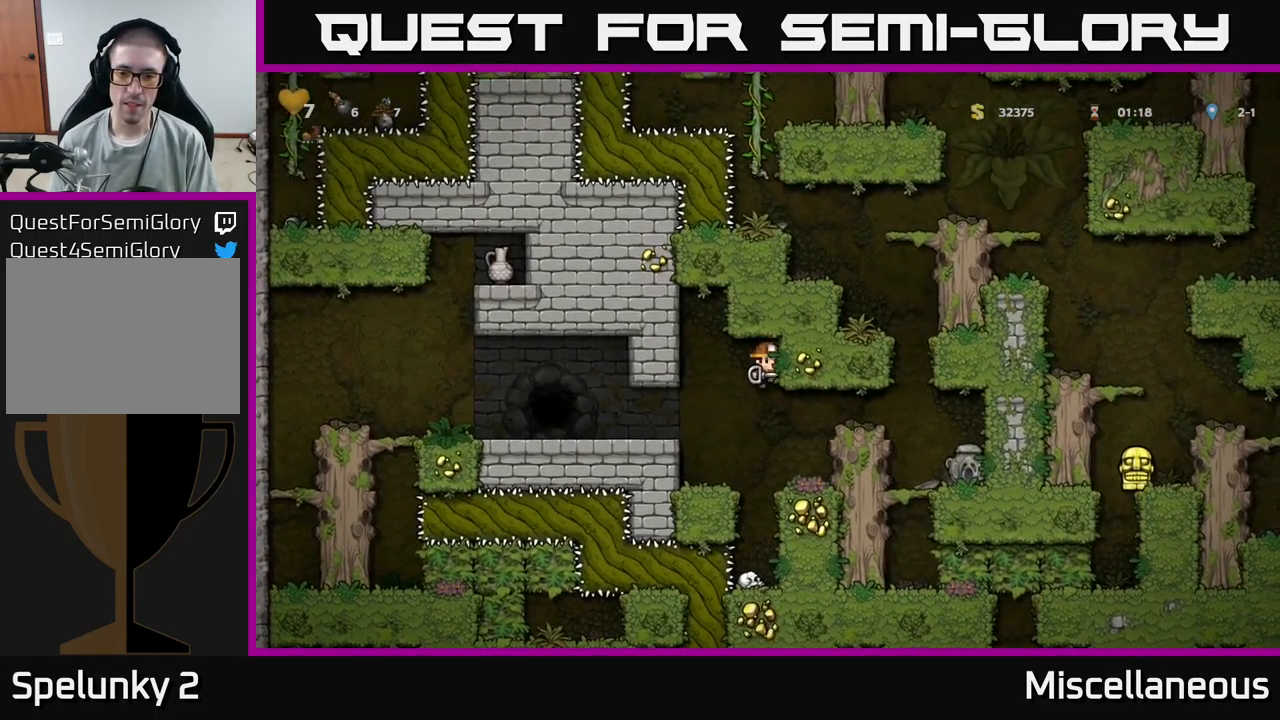
{"buttons": [], "events": [[50, "DPAD_RIGHT", "up"], [284, "DPAD_RIGHT", "down"], [484, "DPAD_RIGHT", "up"]]}
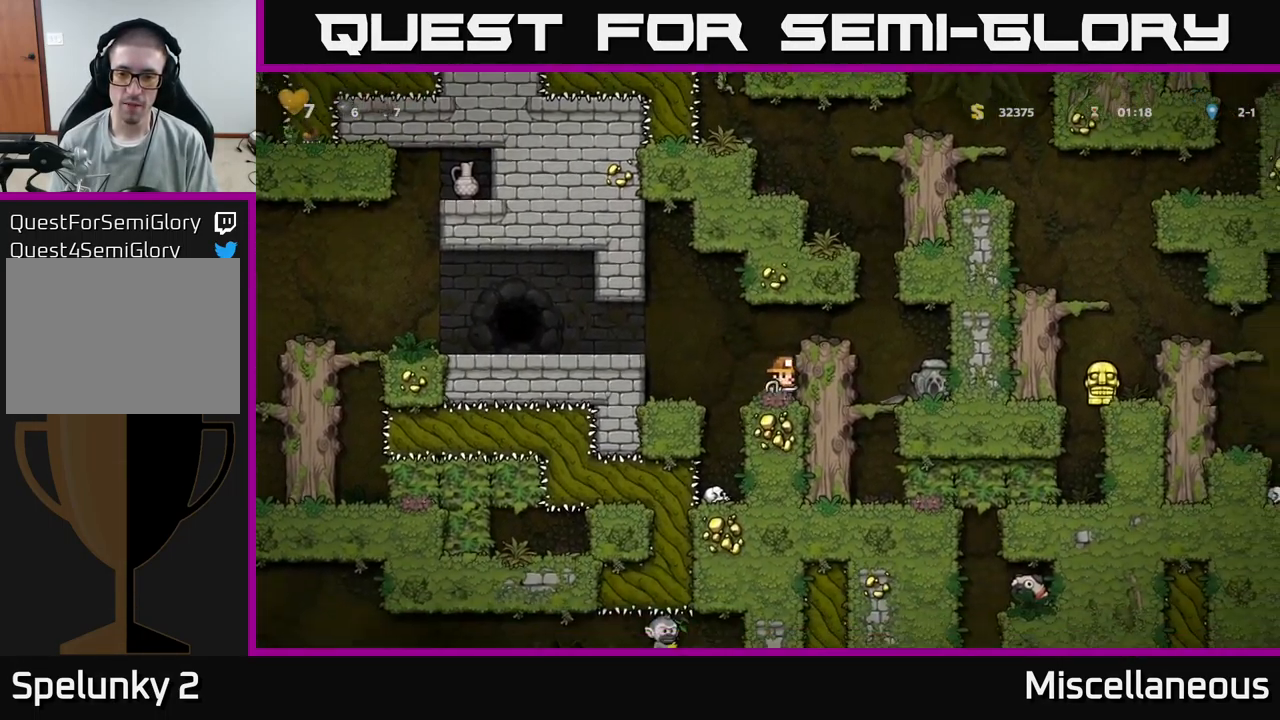
{"buttons": [], "events": [[17, "A", "down"], [50, "DPAD_RIGHT", "down"], [184, "A", "up"], [300, "DPAD_RIGHT", "up"]]}
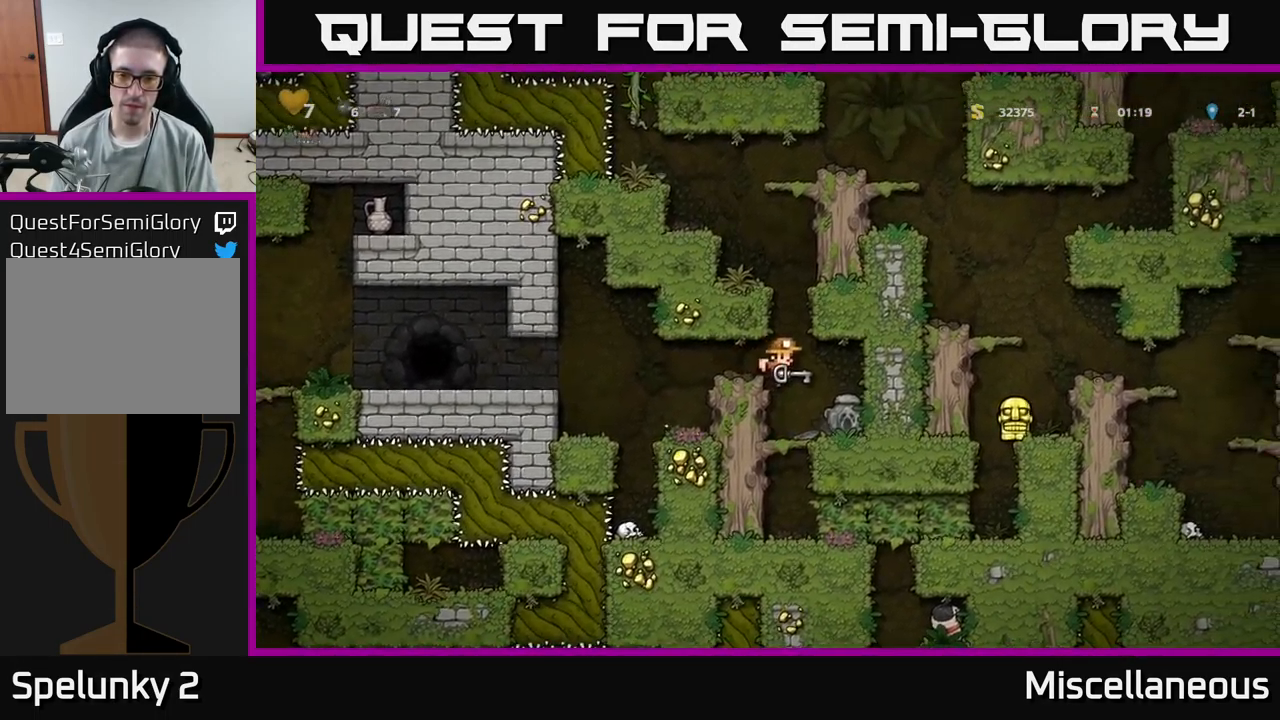
{"buttons": ["DPAD_LEFT"], "events": [[267, "DPAD_RIGHT", "down"], [284, "A", "down"], [300, "DPAD_RIGHT", "up"], [484, "A", "up"], [484, "DPAD_LEFT", "down"]]}
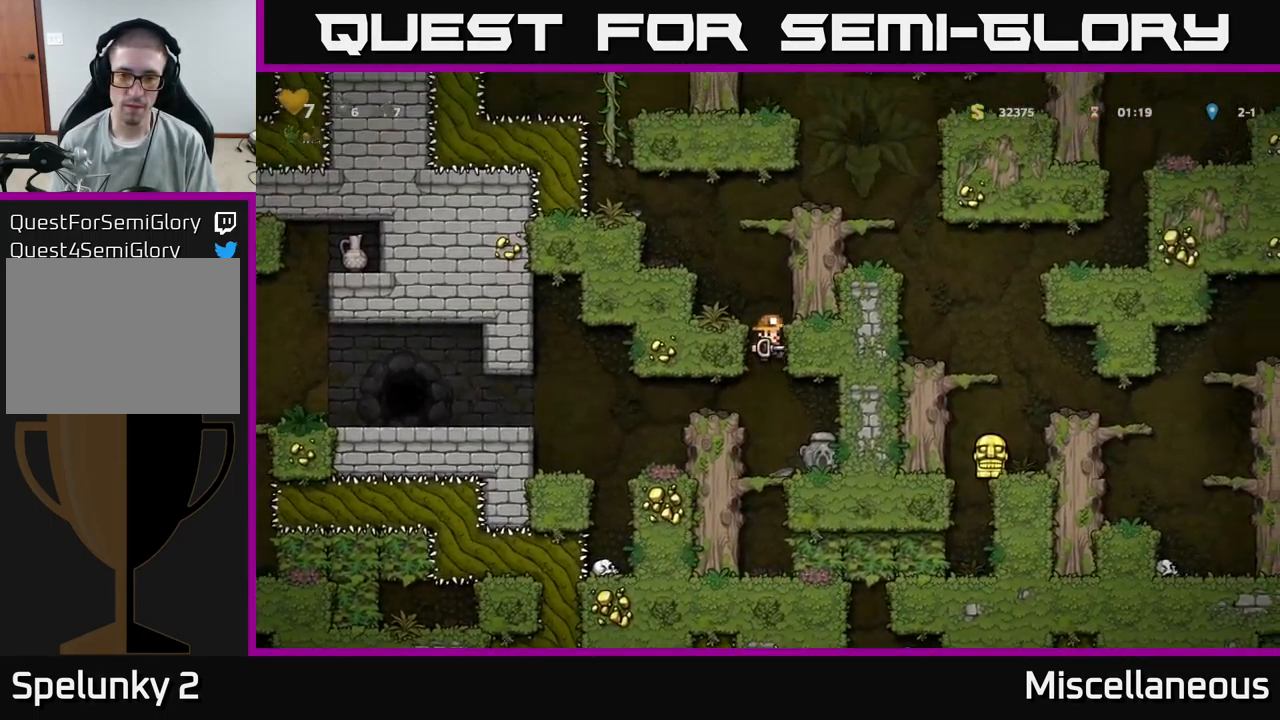
{"buttons": [], "events": [[184, "A", "down"], [317, "A", "up"], [500, "DPAD_LEFT", "up"]]}
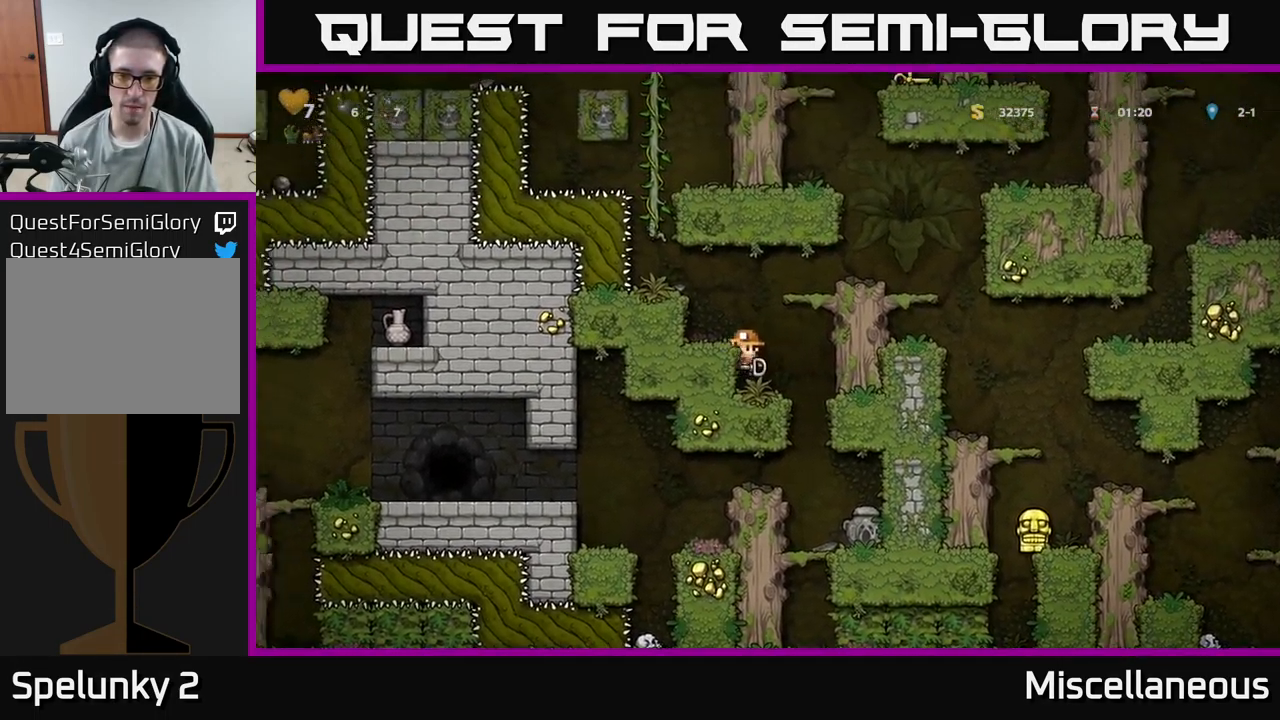
{"buttons": ["A", "DPAD_RIGHT"], "events": [[67, "A", "down"], [100, "DPAD_RIGHT", "down"], [284, "A", "up"], [417, "A", "down"]]}
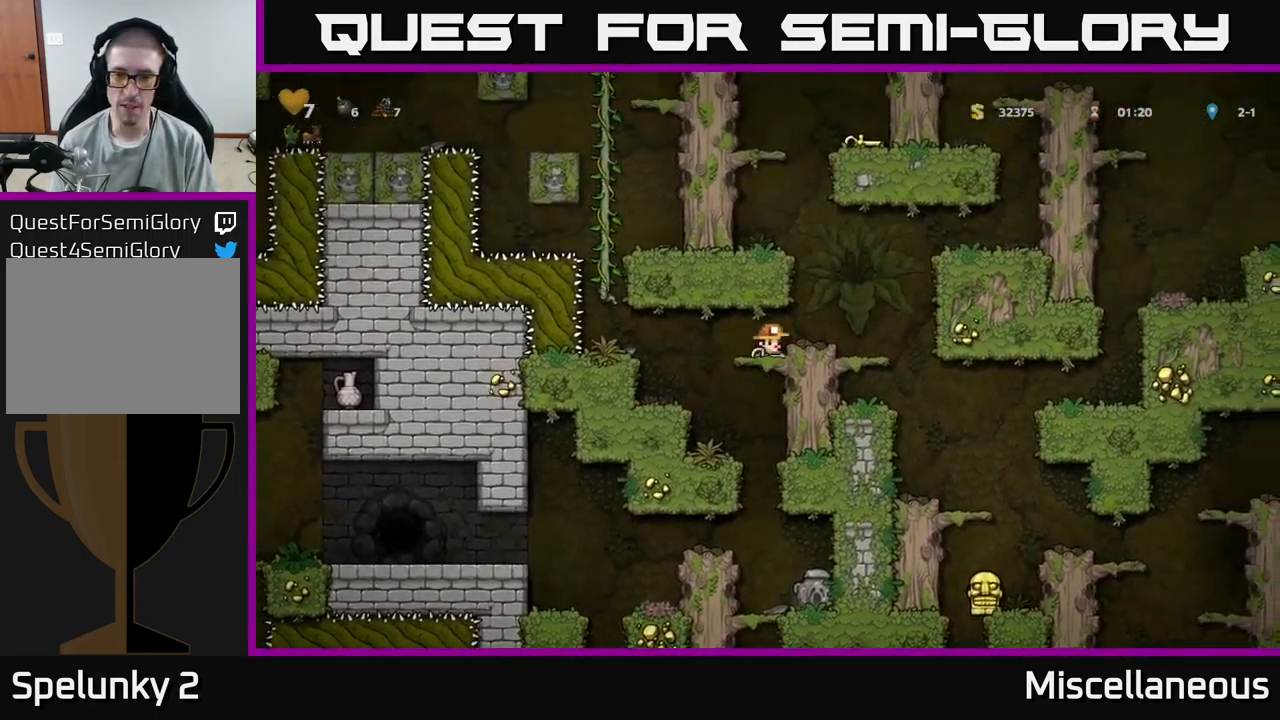
{"buttons": [], "events": [[50, "A", "up"], [367, "DPAD_RIGHT", "up"]]}
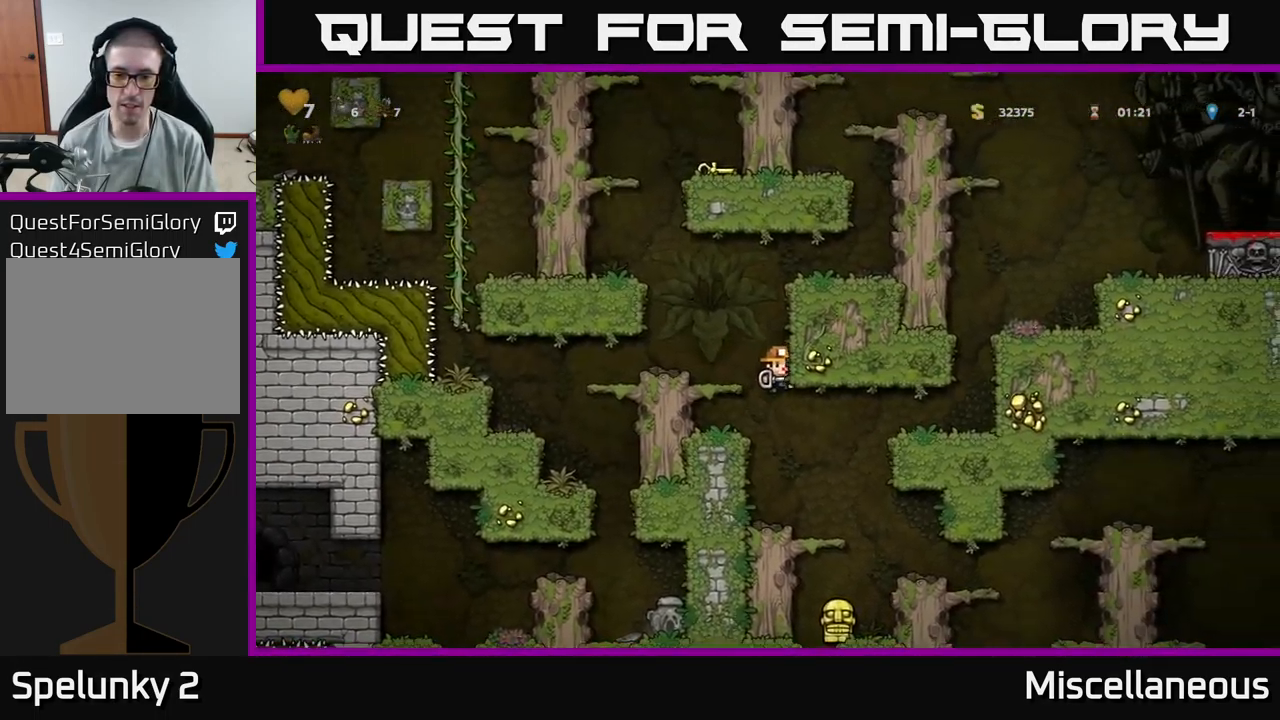
{"buttons": [], "events": [[283, "DPAD_RIGHT", "down"], [500, "DPAD_RIGHT", "up"]]}
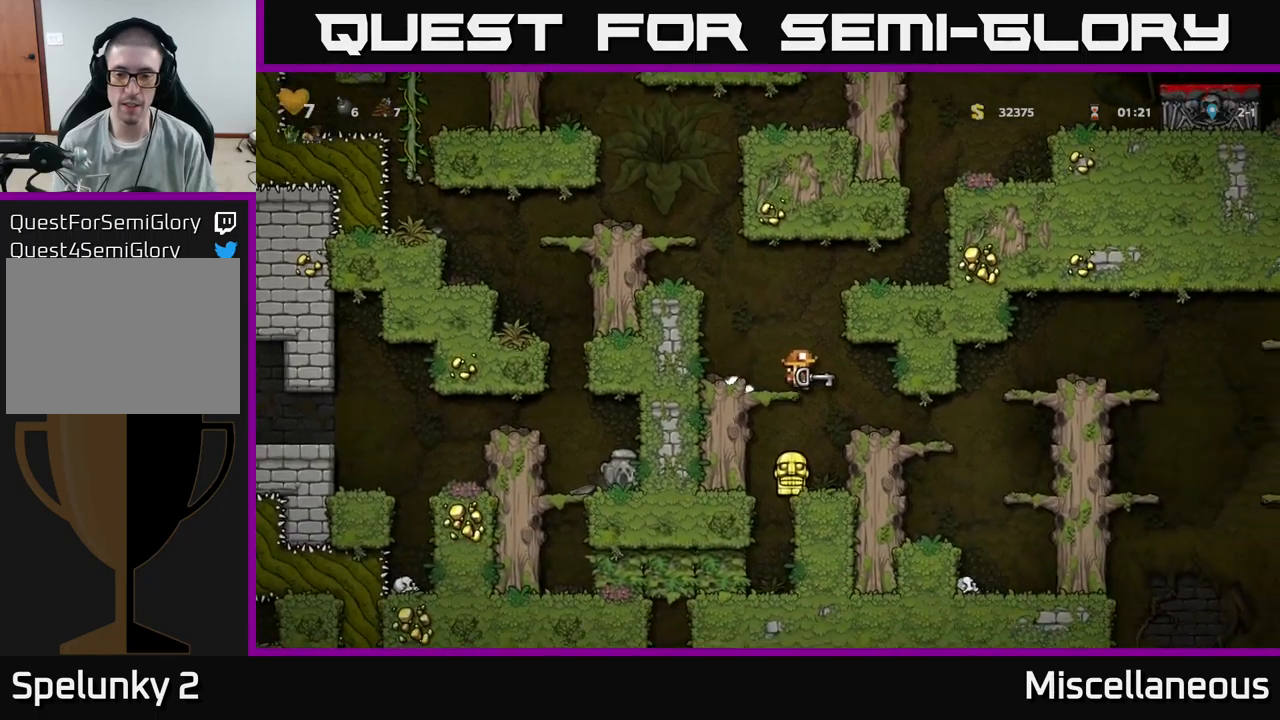
{"buttons": ["X", "DPAD_DOWN"], "events": [[266, "DPAD_RIGHT", "down"], [300, "DPAD_DOWN", "down"], [316, "DPAD_RIGHT", "up"], [450, "X", "down"]]}
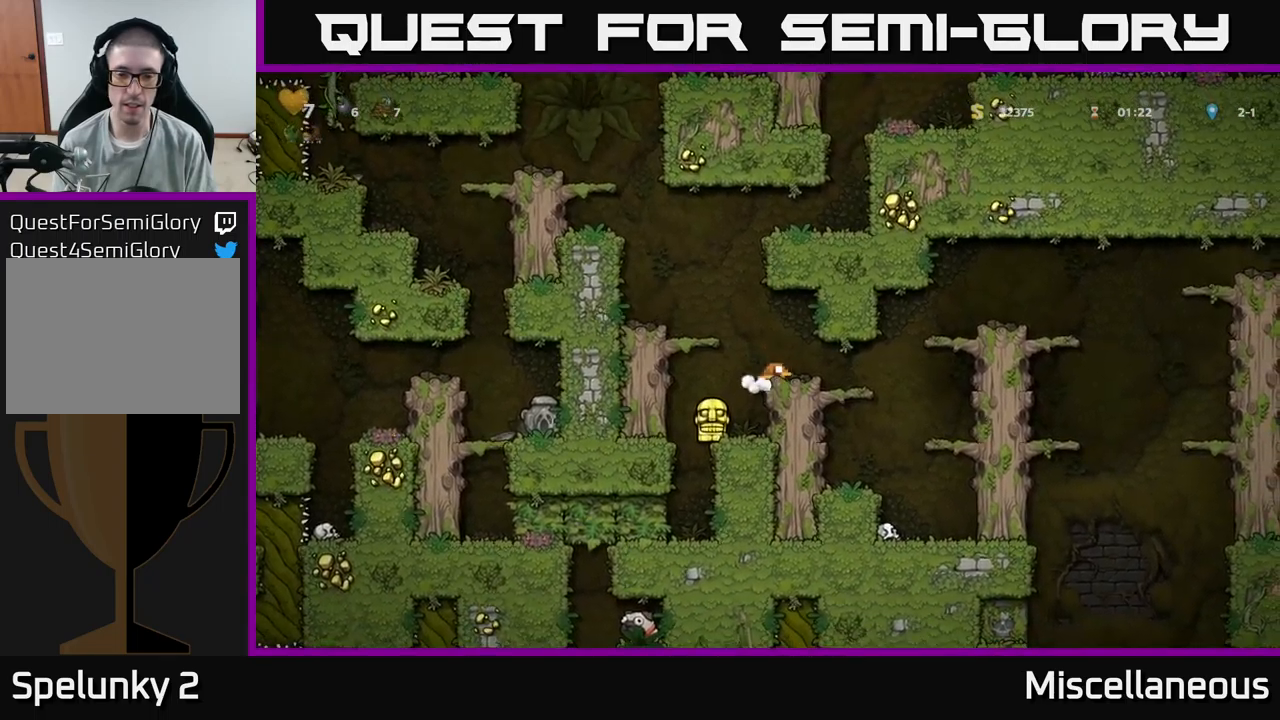
{"buttons": ["DPAD_DOWN"], "events": [[50, "X", "up"], [83, "DPAD_DOWN", "up"], [83, "DPAD_LEFT", "down"], [216, "DPAD_LEFT", "up"], [233, "DPAD_DOWN", "down"], [316, "DPAD_RIGHT", "down"], [350, "DPAD_DOWN", "up"], [466, "DPAD_DOWN", "down"], [466, "DPAD_RIGHT", "up"]]}
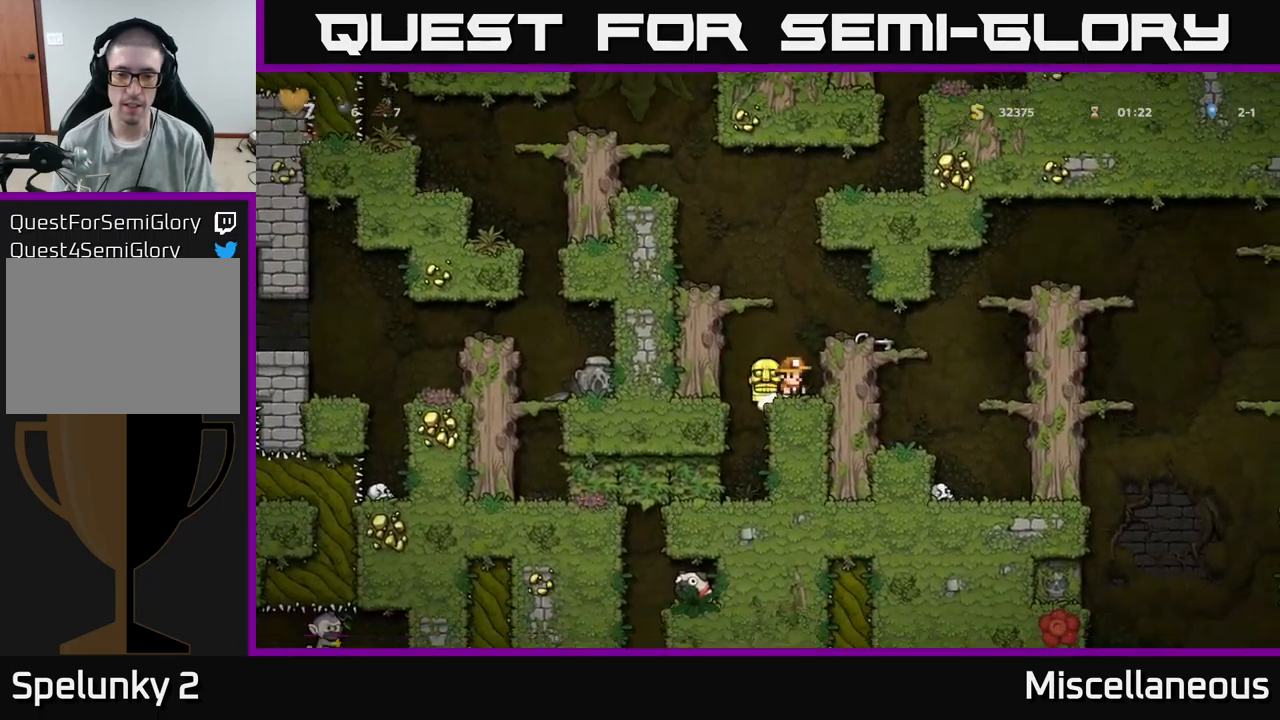
{"buttons": ["DPAD_RIGHT"], "events": [[83, "X", "down"], [200, "X", "up"], [216, "DPAD_DOWN", "up"], [366, "A", "down"], [383, "DPAD_RIGHT", "down"], [500, "A", "up"]]}
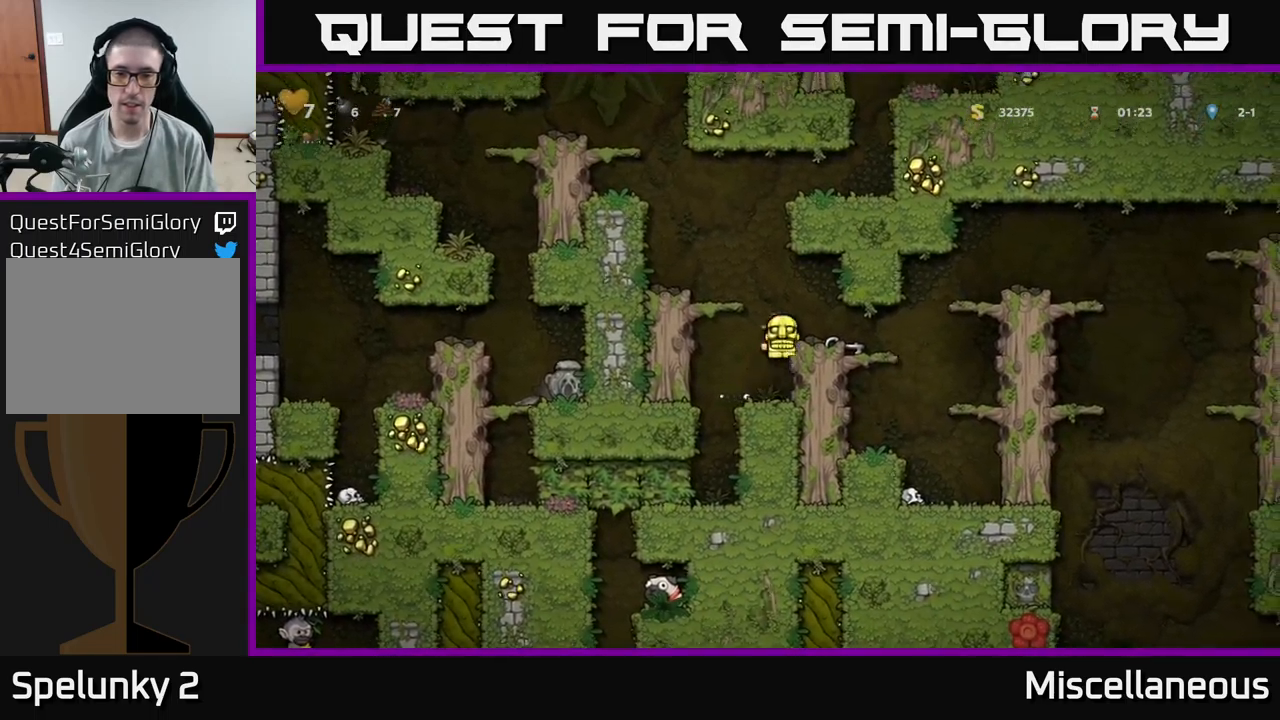
{"buttons": ["DPAD_LEFT"], "events": [[166, "DPAD_RIGHT", "up"], [250, "DPAD_DOWN", "down"], [316, "X", "down"], [400, "DPAD_DOWN", "up"], [400, "X", "up"], [450, "DPAD_LEFT", "down"]]}
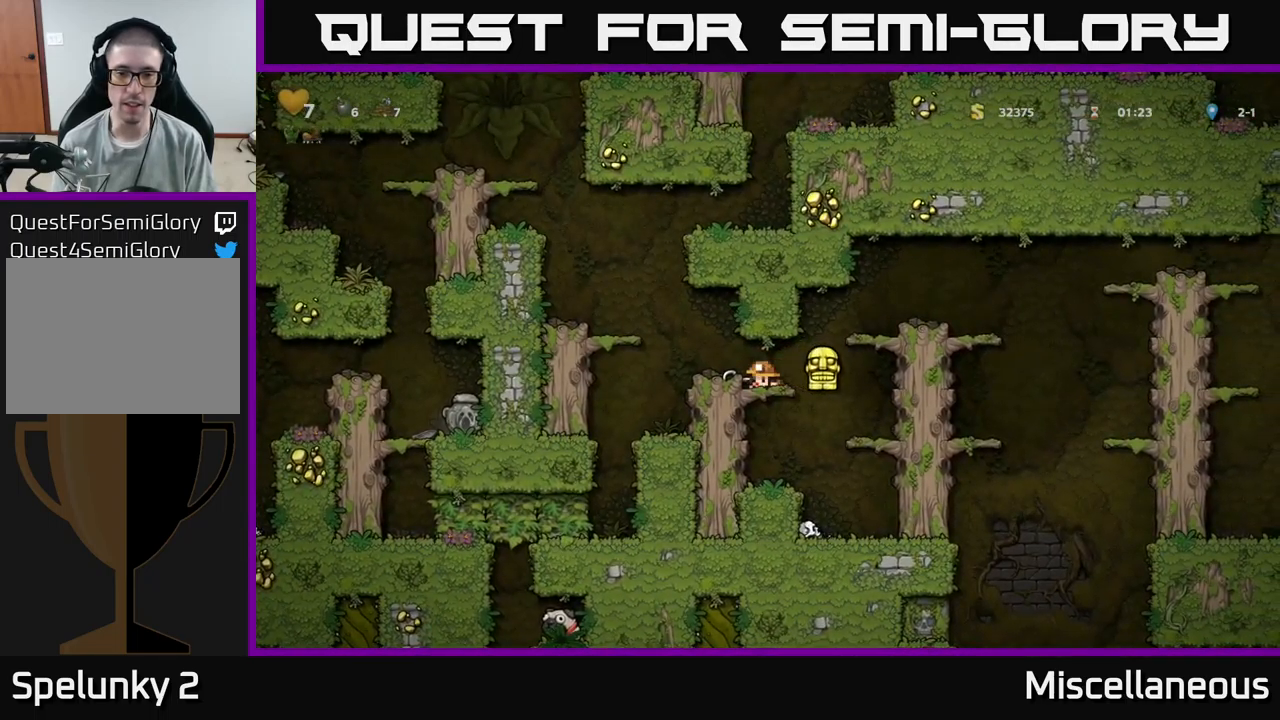
{"buttons": [], "events": [[333, "DPAD_LEFT", "up"]]}